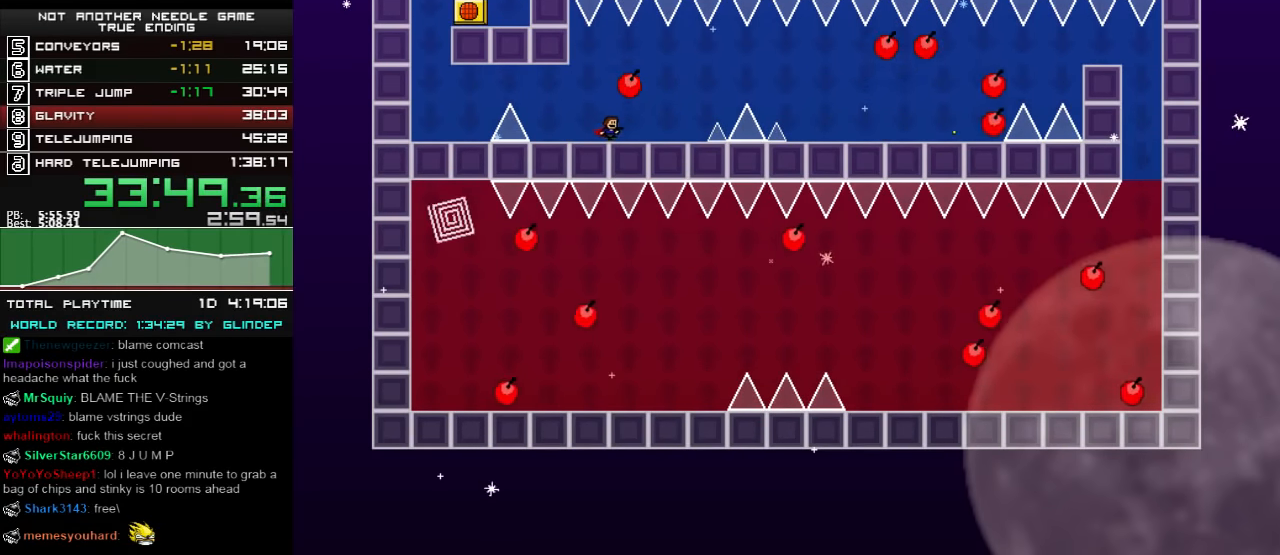
Gameplay with keyboard; each line is a JSON object with the keys held at the frame after it. "events" lists presses ("down") and releases ("up") of "down", "left", "r", "right", "shift_l", "shift_r", "up" and "z" between this image and that frame as [ms after this image, input, new state], when the widget could be followed in between. No other keys are recorded. Mouse input is not recorded.
{"keys": [], "events": [[60, "z", "down"], [140, "z", "up"], [360, "right", "up"]]}
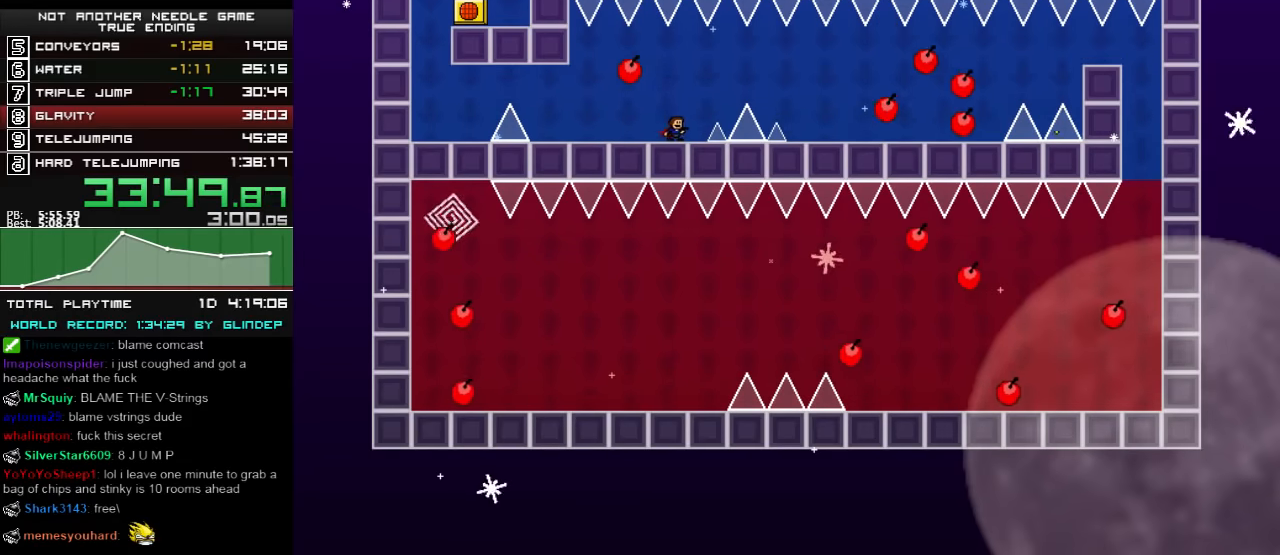
{"keys": ["right", "shift_l"], "events": [[60, "right", "down"], [60, "shift_l", "down"], [200, "shift_l", "up"], [340, "shift_l", "down"]]}
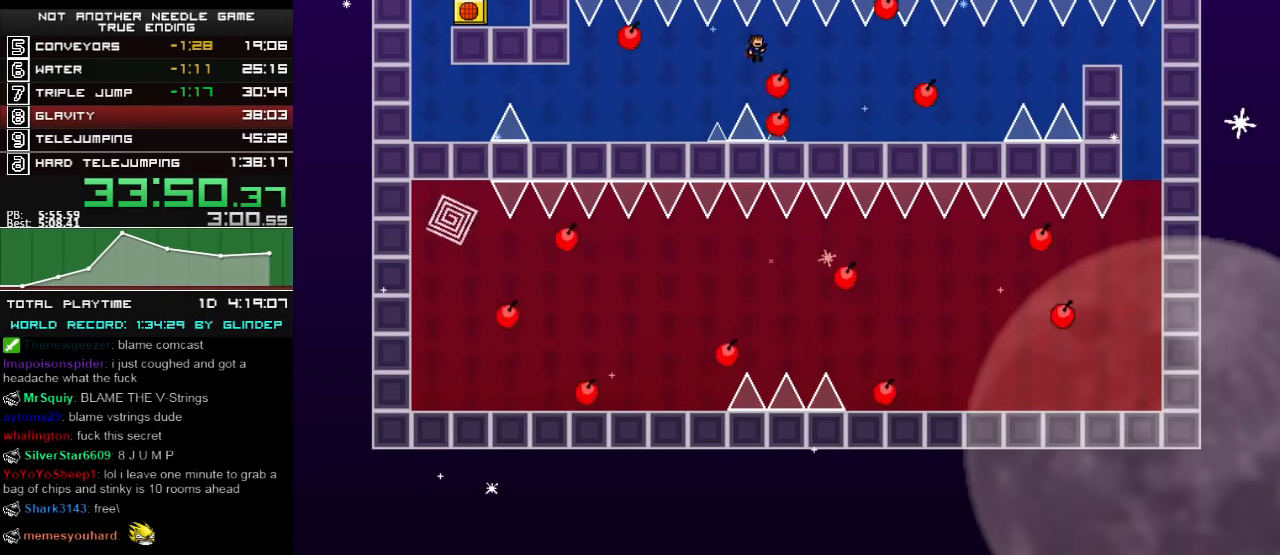
{"keys": ["right"], "events": [[60, "shift_l", "up"], [200, "z", "down"], [260, "z", "up"], [400, "z", "down"], [460, "z", "up"]]}
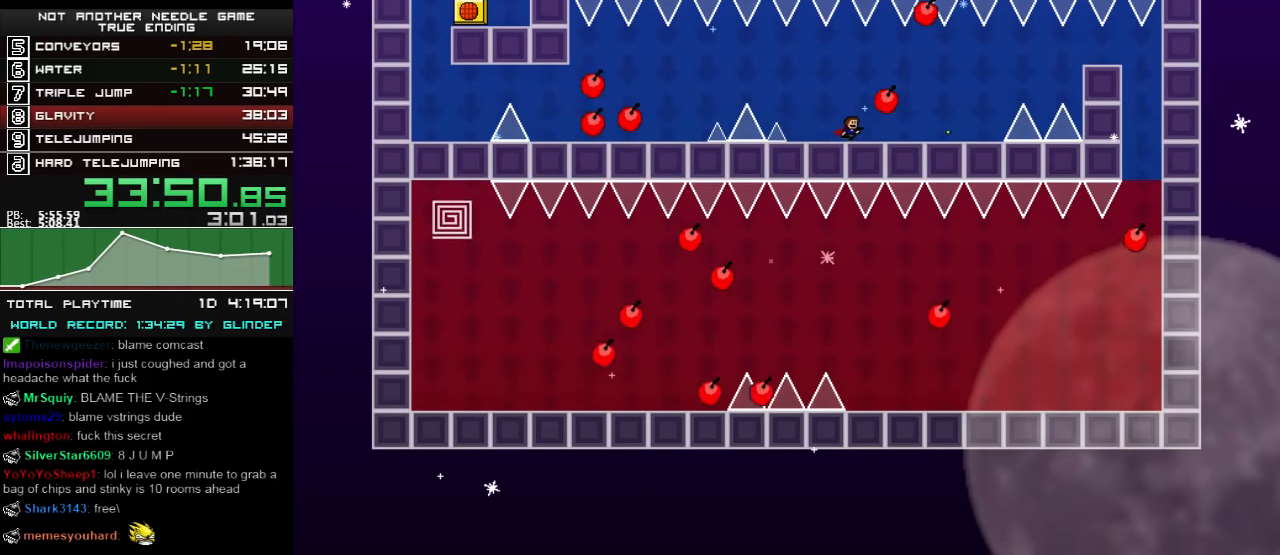
{"keys": [], "events": [[160, "z", "down"], [240, "right", "up"], [260, "z", "up"]]}
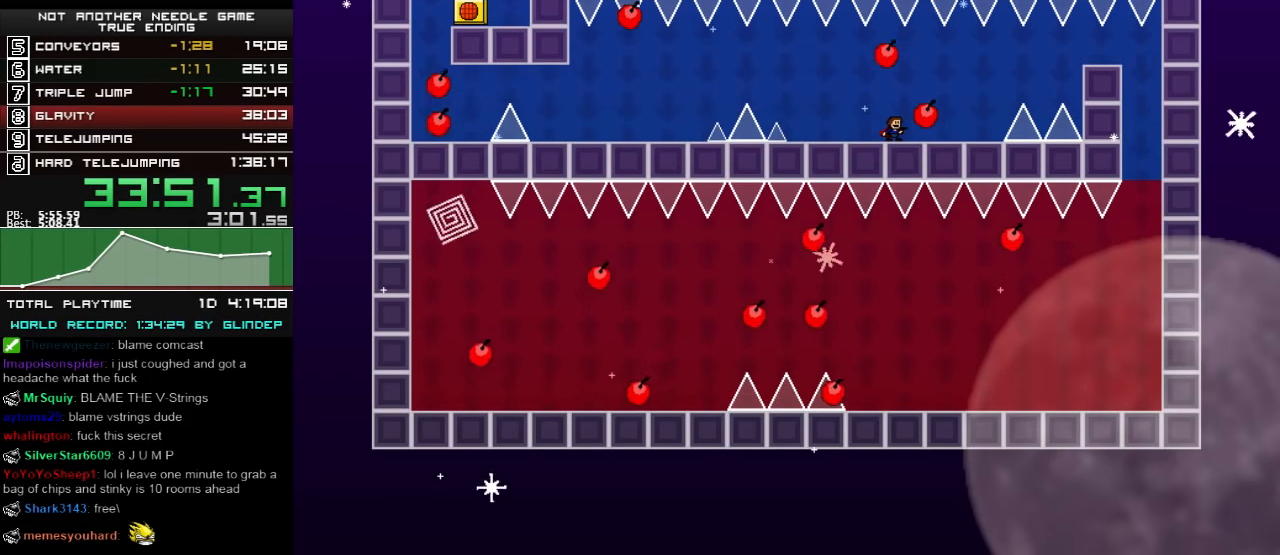
{"keys": ["right"], "events": [[40, "right", "down"]]}
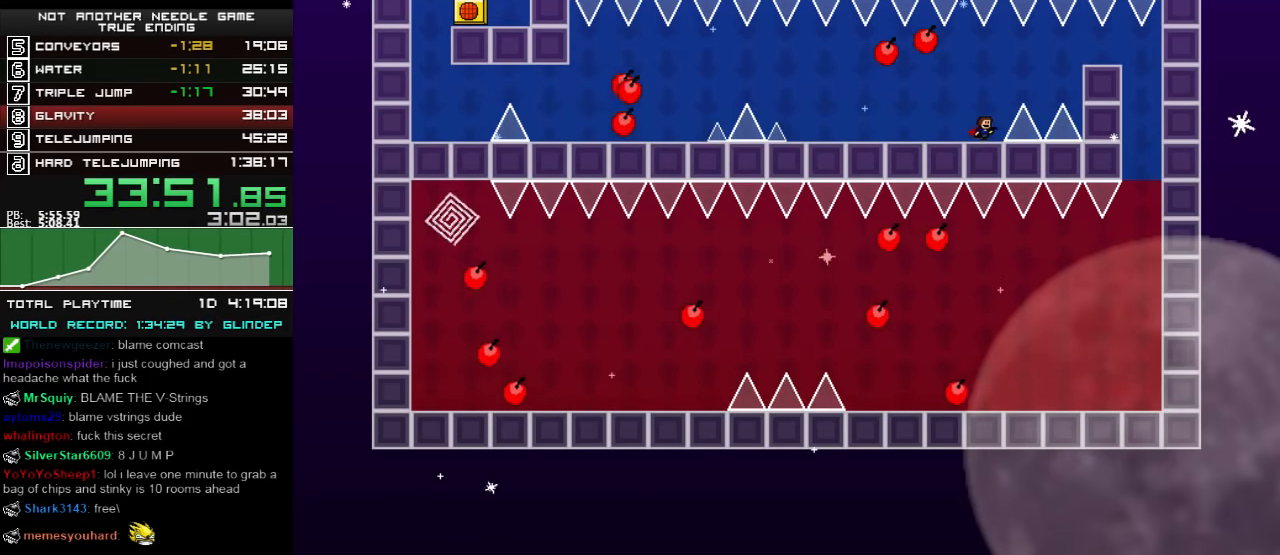
{"keys": ["right", "shift_l"], "events": [[40, "shift_l", "down"], [260, "shift_l", "up"], [360, "shift_l", "down"]]}
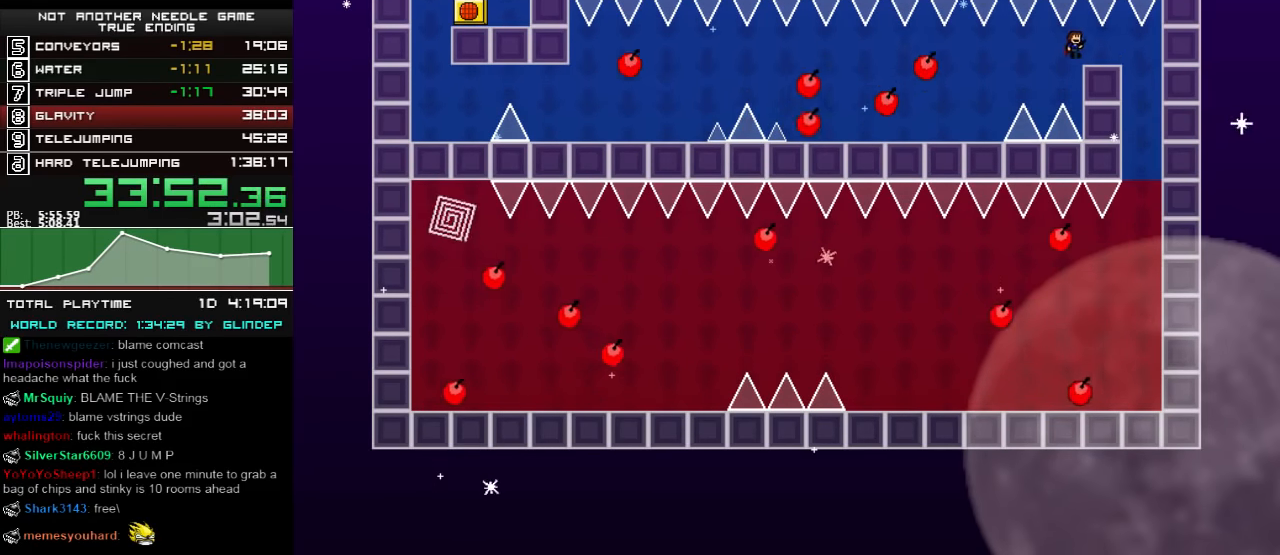
{"keys": ["right"], "events": [[40, "shift_l", "up"], [240, "z", "down"], [340, "z", "up"]]}
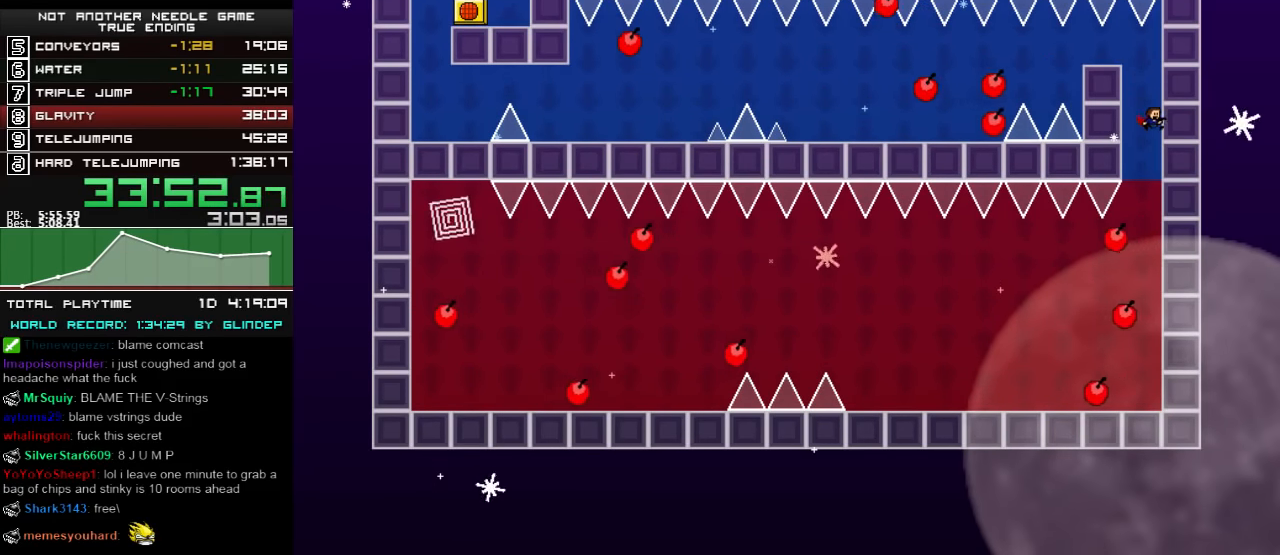
{"keys": ["left"], "events": [[160, "z", "down"], [260, "z", "up"], [360, "left", "down"], [360, "right", "up"]]}
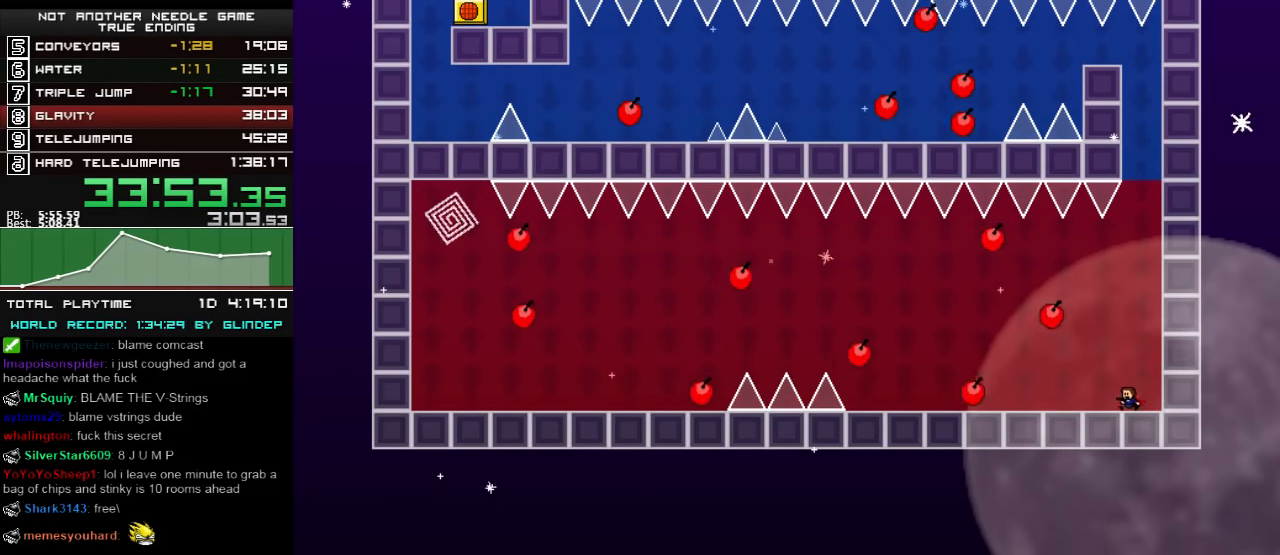
{"keys": ["left"], "events": []}
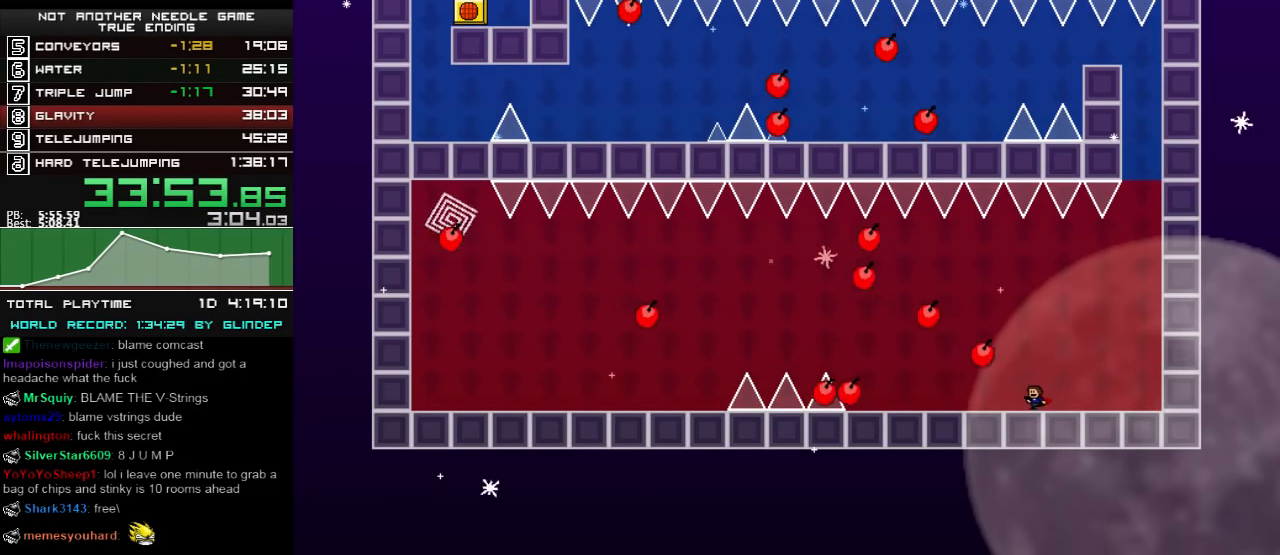
{"keys": ["left", "shift_l"], "events": [[260, "shift_l", "down"]]}
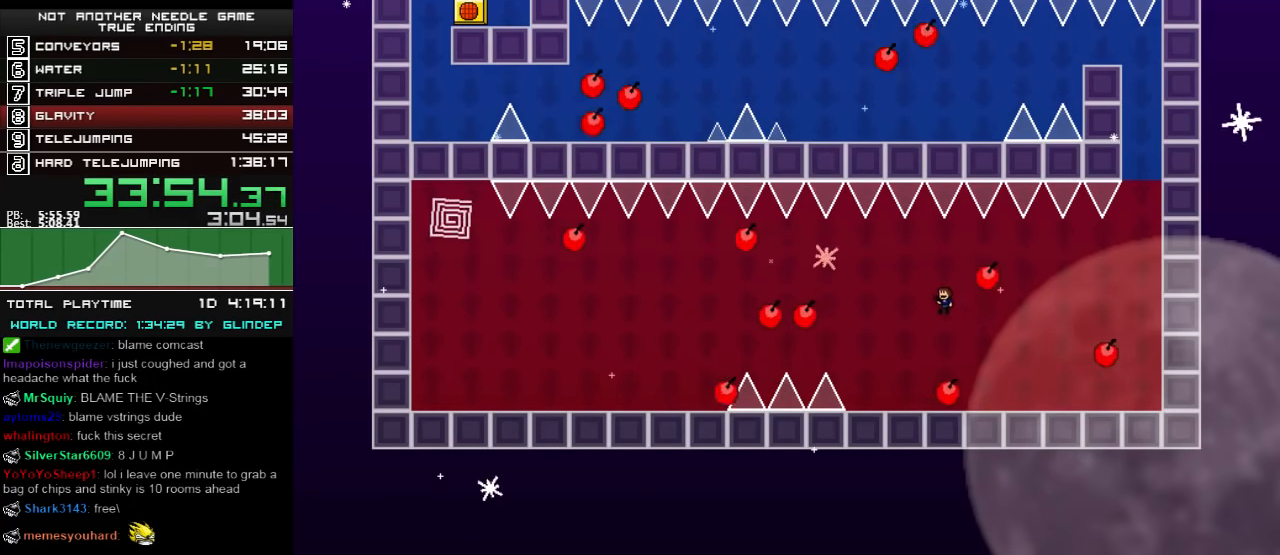
{"keys": ["left"], "events": [[60, "shift_l", "up"]]}
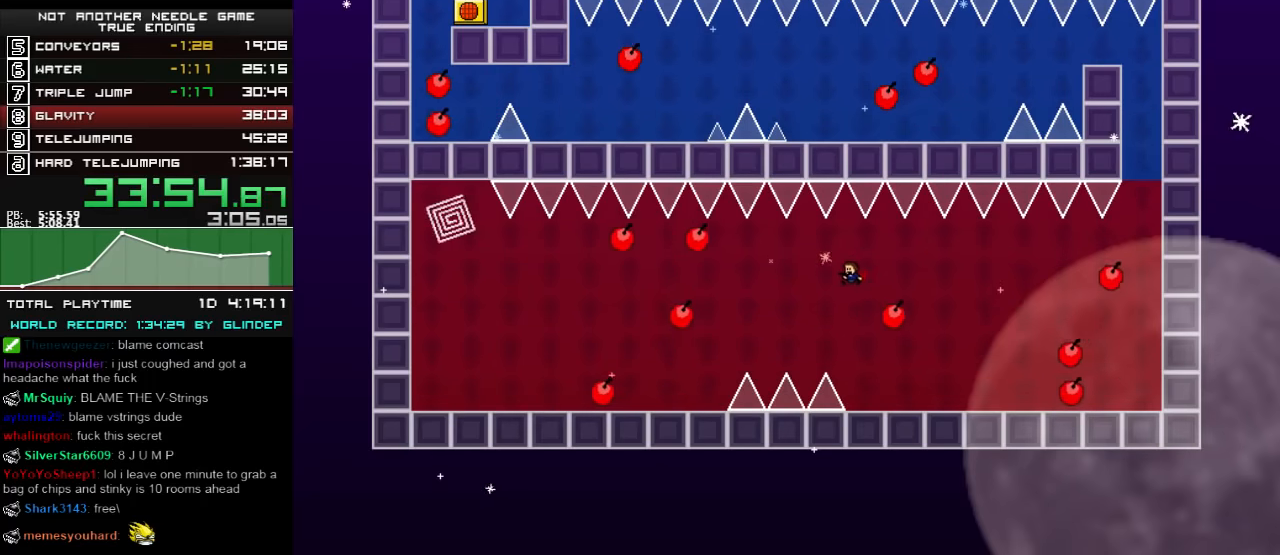
{"keys": ["left"], "events": [[200, "shift_l", "down"], [240, "shift_l", "up"], [240, "shift_r", "down"], [260, "shift_r", "up"], [340, "shift_r", "down"], [360, "shift_l", "down"], [360, "shift_r", "up"], [400, "shift_l", "up"], [400, "shift_r", "down"], [440, "shift_l", "down"], [460, "shift_r", "up"], [500, "shift_l", "up"]]}
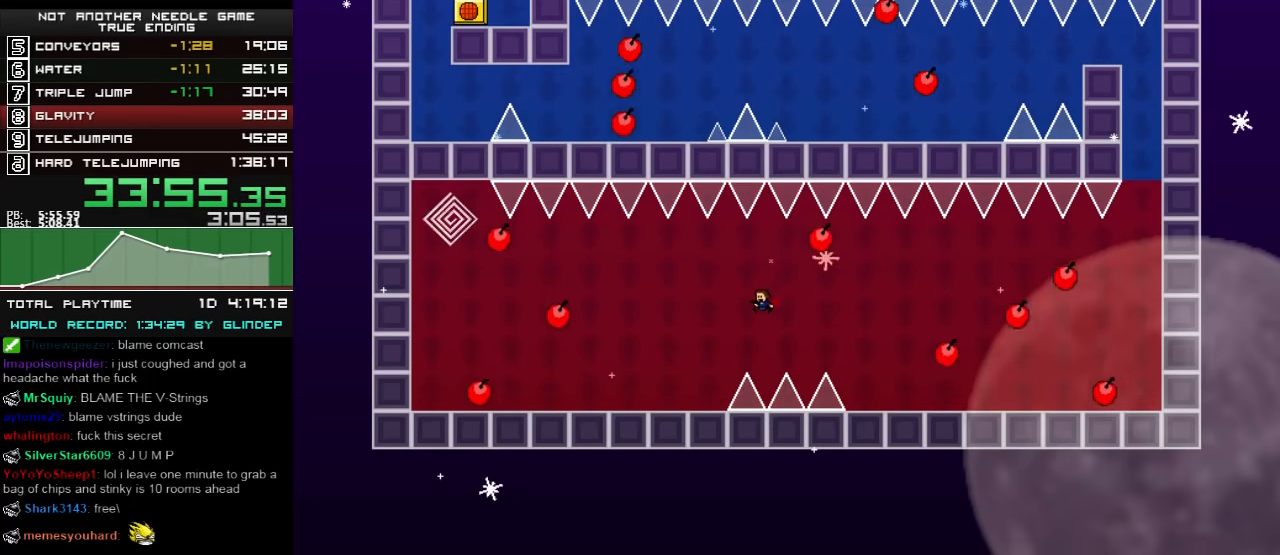
{"keys": ["left"], "events": [[40, "shift_l", "down"], [100, "shift_l", "up"], [160, "shift_l", "down"], [200, "shift_l", "up"]]}
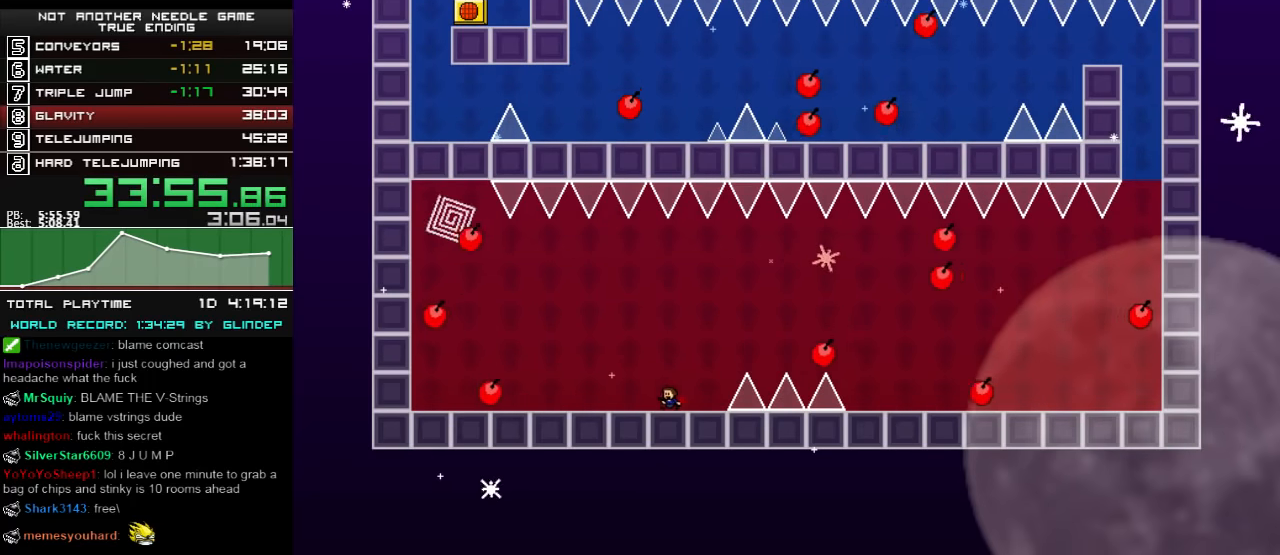
{"keys": ["left"], "events": [[160, "shift_l", "down"], [400, "shift_l", "up"]]}
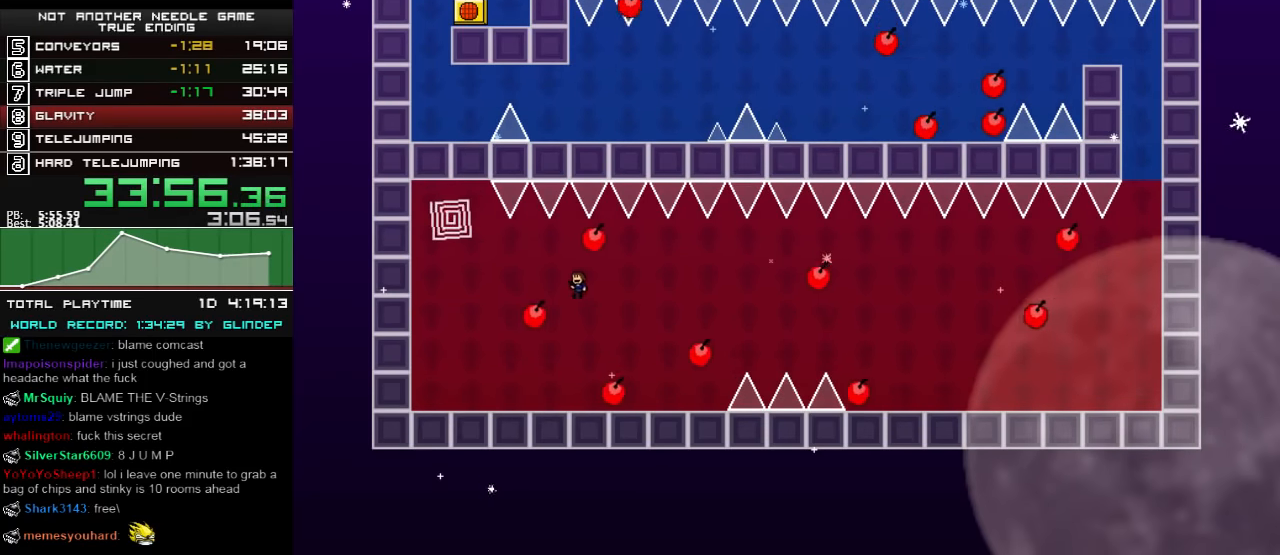
{"keys": ["left", "shift_l", "z"], "events": [[40, "z", "down"], [100, "z", "up"], [300, "shift_l", "down"], [440, "z", "down"]]}
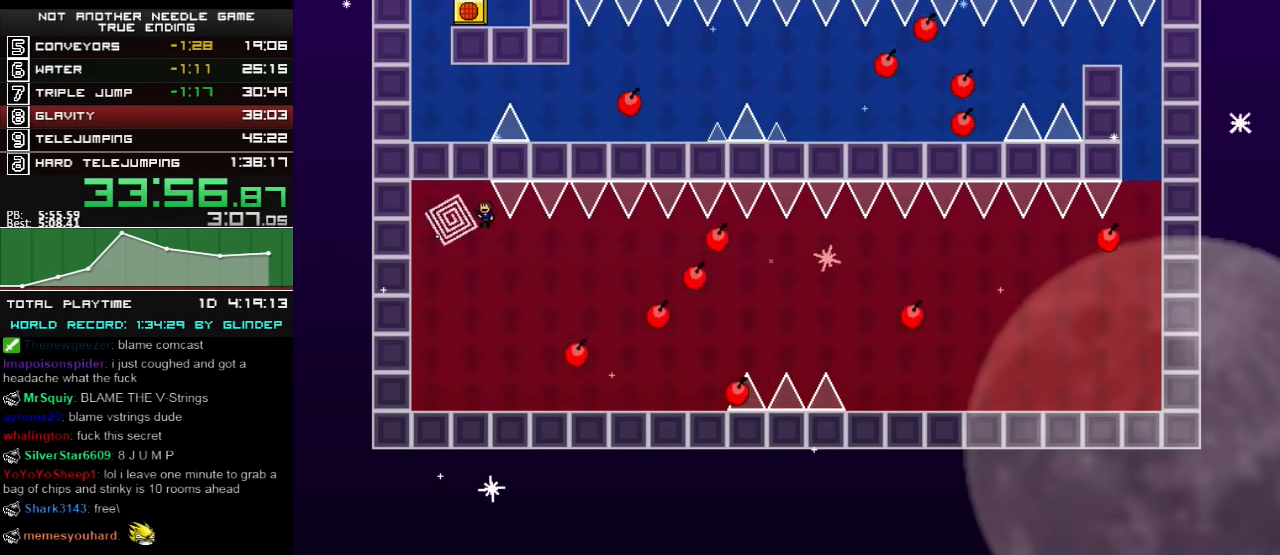
{"keys": ["right"], "events": [[40, "z", "up"], [100, "shift_l", "up"], [200, "left", "up"], [400, "right", "down"]]}
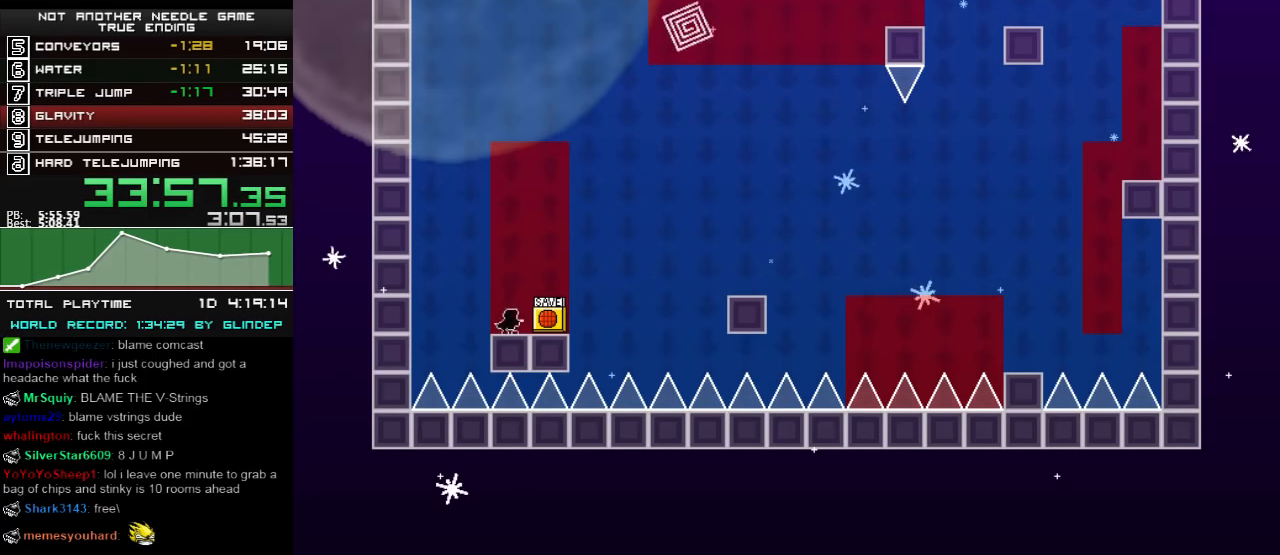
{"keys": ["right", "shift_l"], "events": [[140, "right", "up"], [140, "shift_l", "down"], [300, "right", "down"]]}
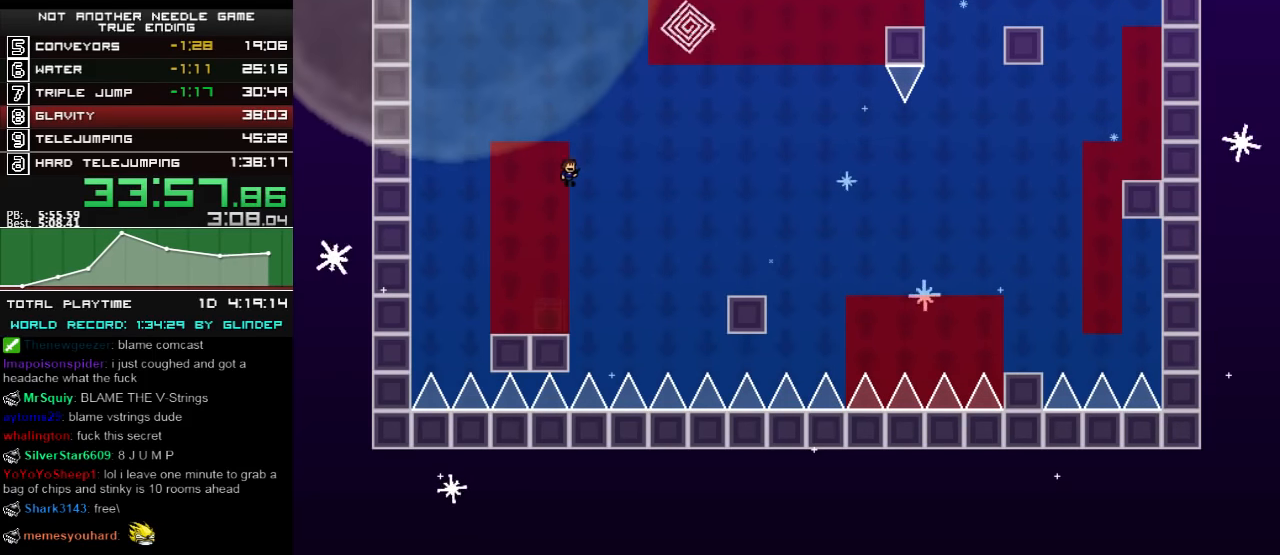
{"keys": ["right", "shift_l"], "events": [[300, "shift_l", "up"], [400, "shift_l", "down"]]}
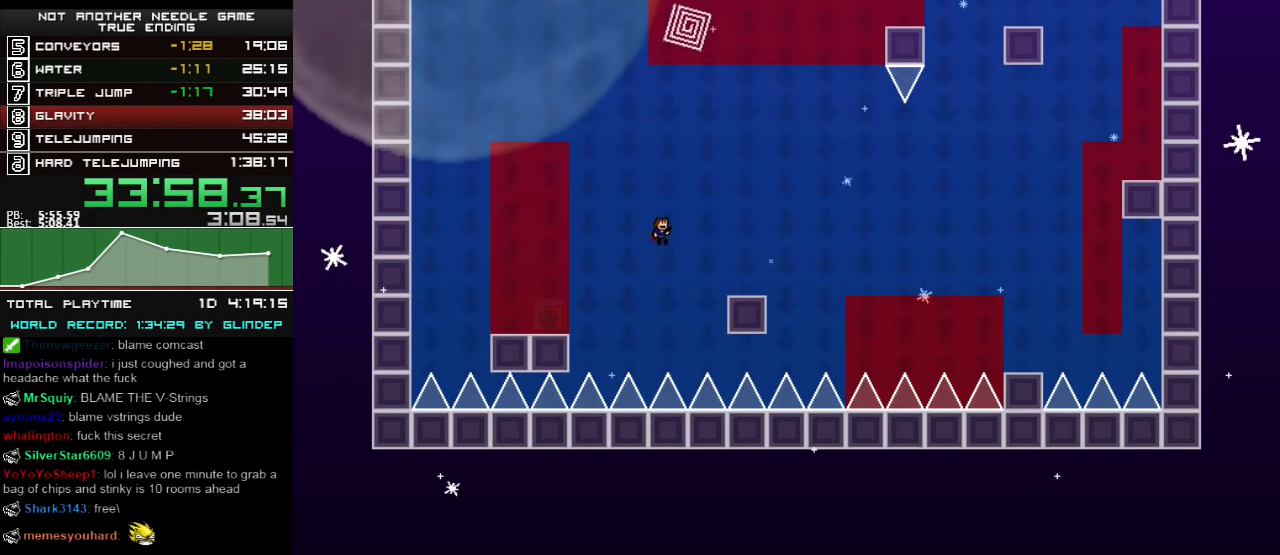
{"keys": ["right"], "events": [[400, "shift_l", "up"]]}
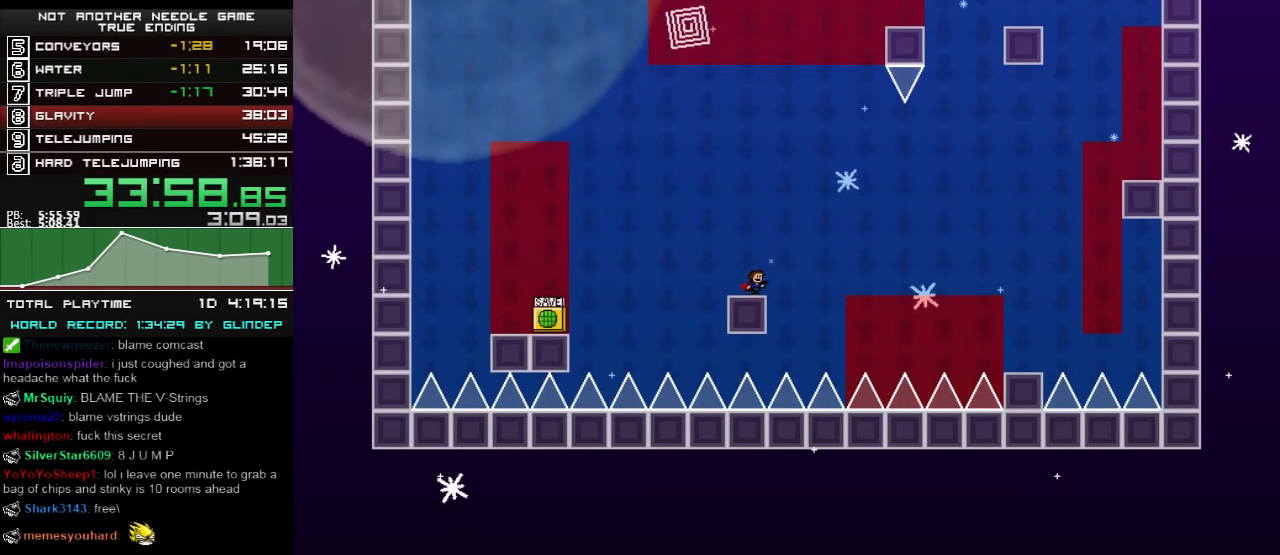
{"keys": ["right"], "events": [[40, "shift_l", "down"], [460, "shift_l", "up"]]}
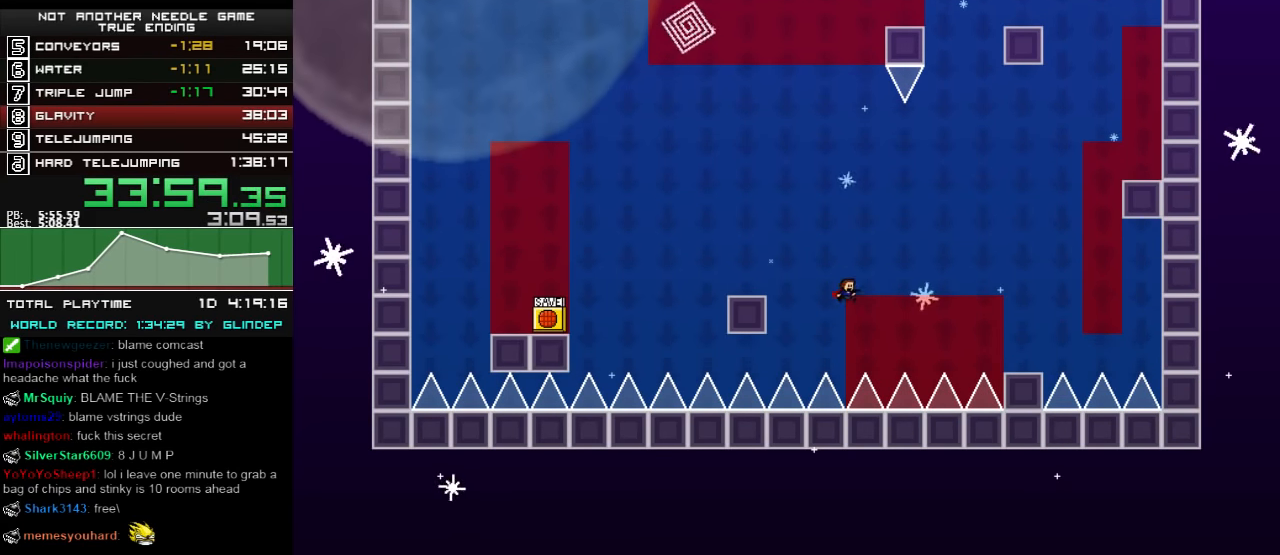
{"keys": ["right"], "events": [[160, "shift_l", "down"], [240, "shift_l", "up"]]}
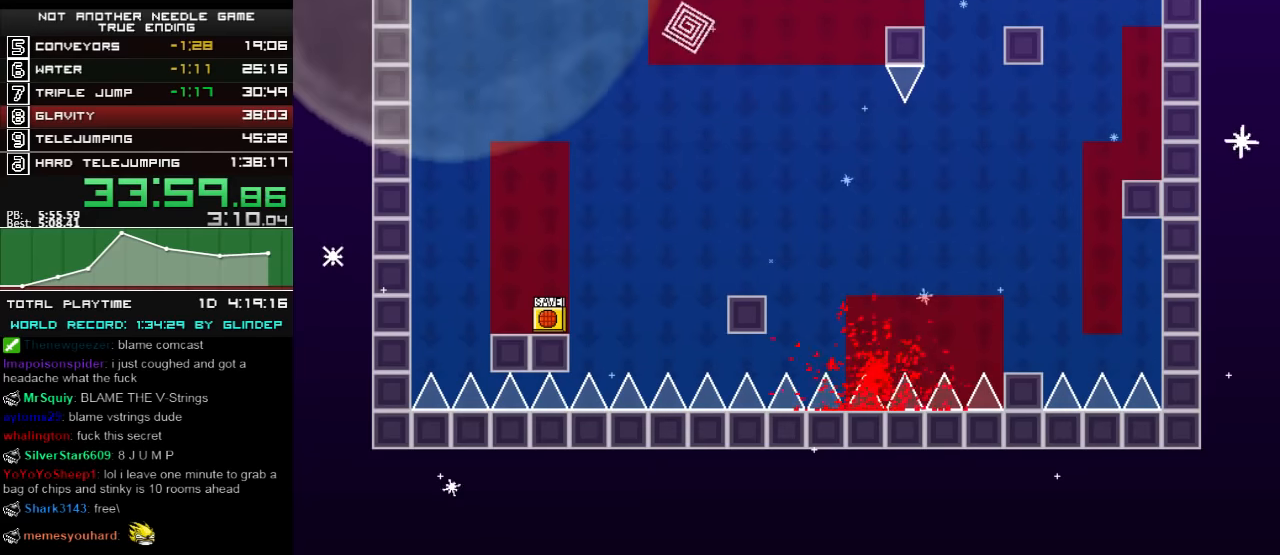
{"keys": ["right", "shift_l"], "events": [[40, "r", "down"], [60, "r", "up"], [100, "right", "up"], [160, "shift_l", "down"], [360, "right", "down"]]}
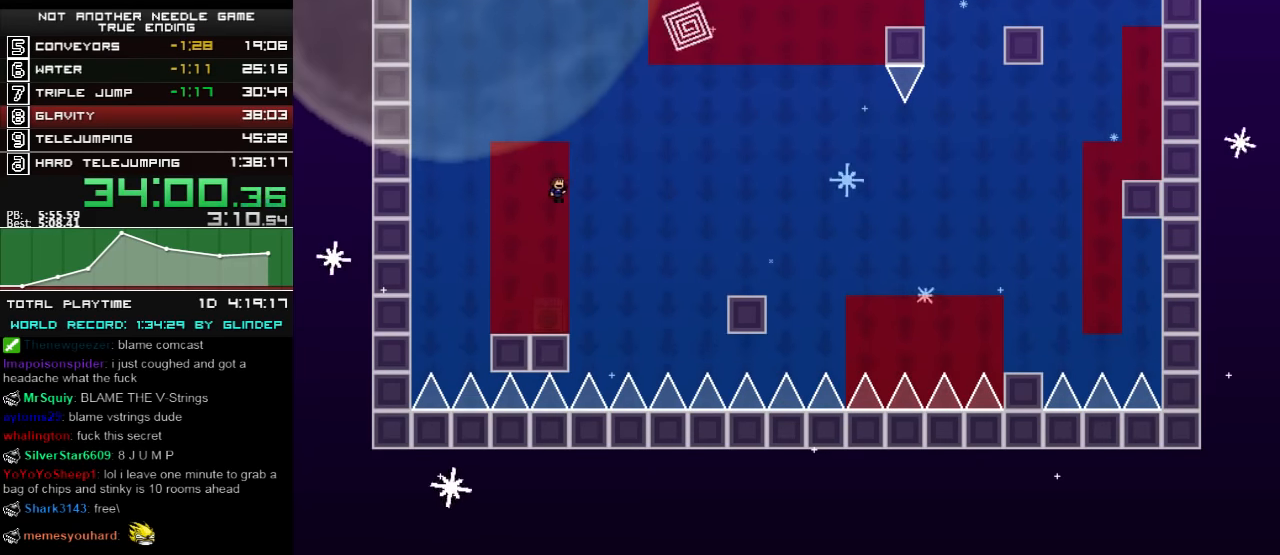
{"keys": ["right", "shift_l"], "events": [[340, "shift_l", "up"], [440, "shift_l", "down"]]}
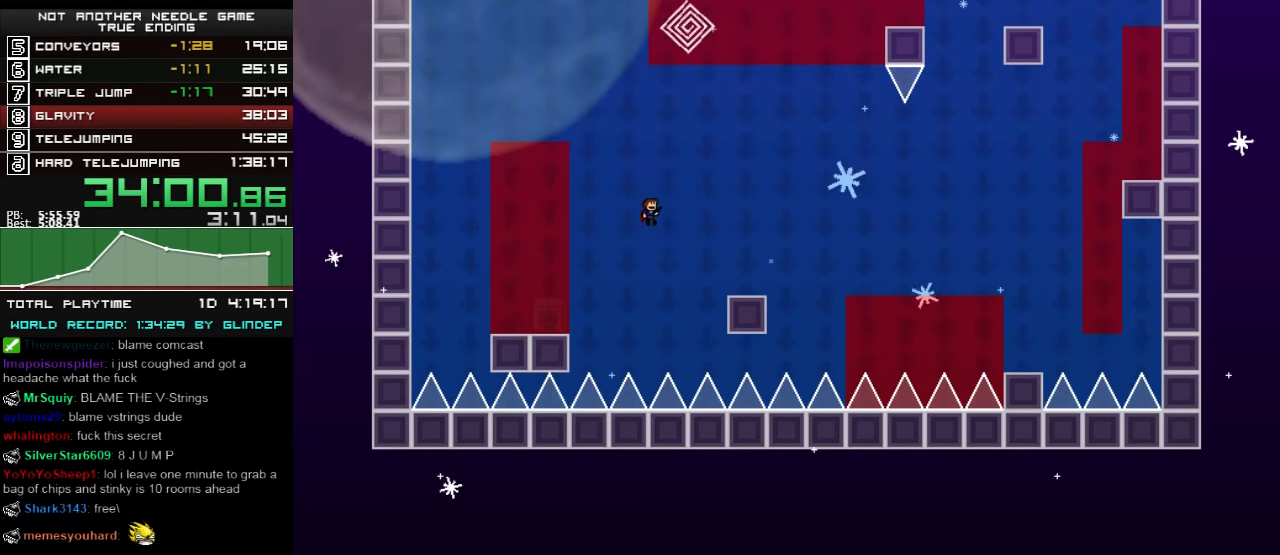
{"keys": ["right"], "events": [[420, "shift_l", "up"]]}
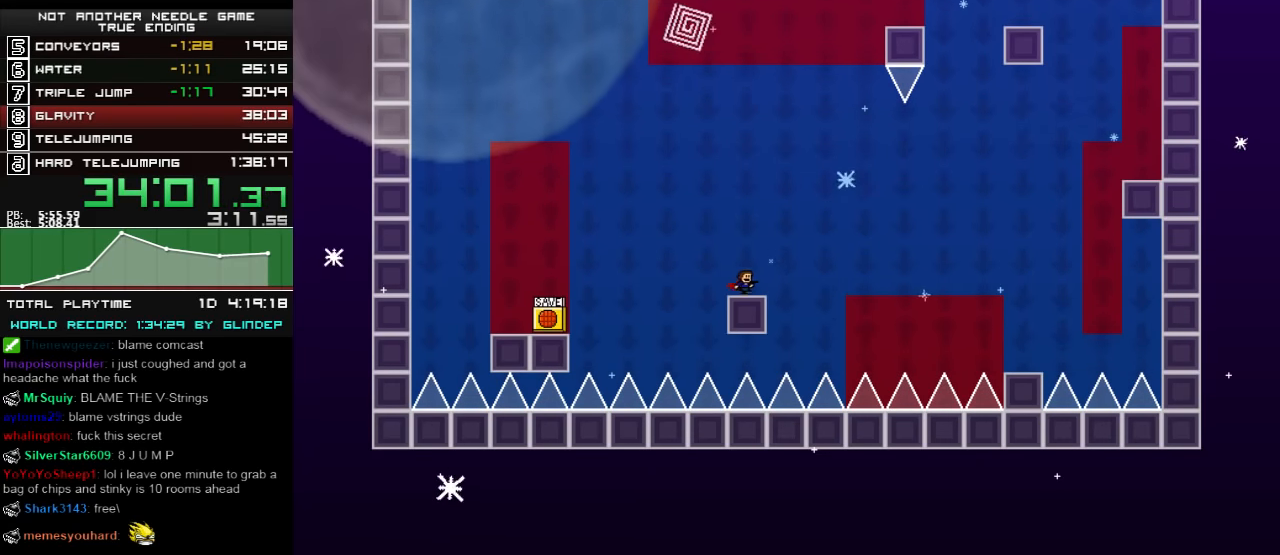
{"keys": ["right", "shift_l"], "events": [[100, "shift_l", "down"]]}
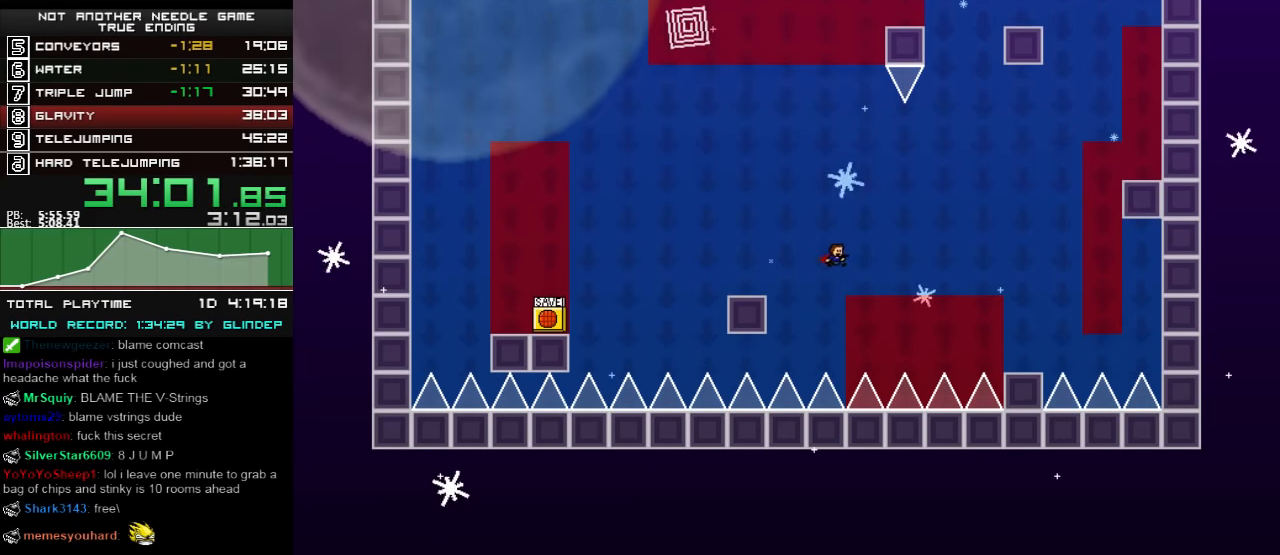
{"keys": ["right"], "events": [[40, "shift_l", "up"], [200, "shift_l", "down"], [300, "shift_l", "up"]]}
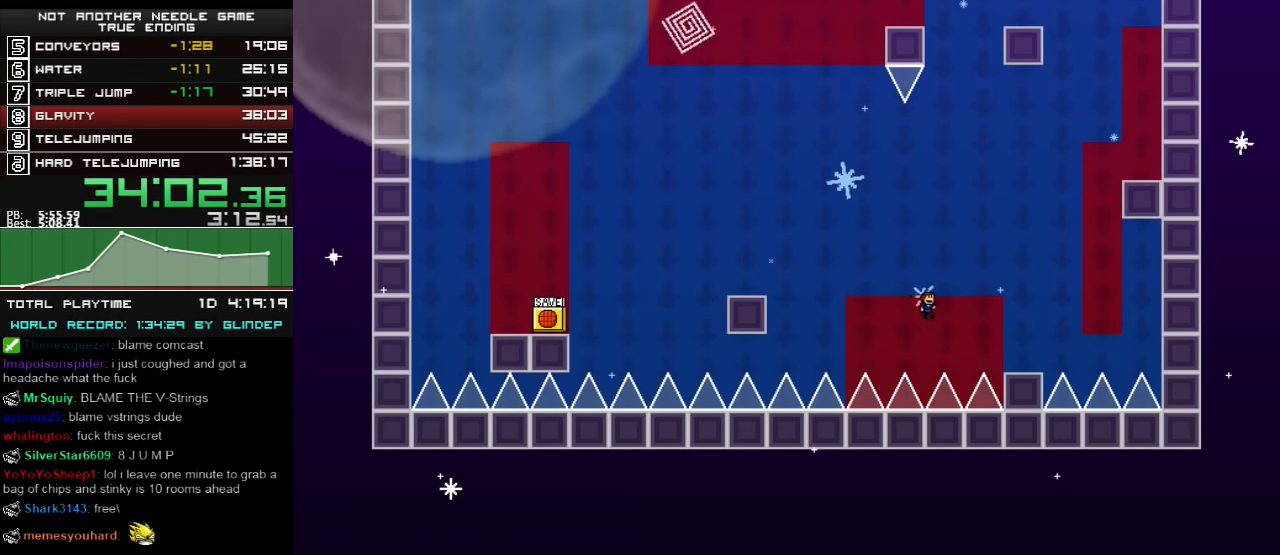
{"keys": ["right"], "events": []}
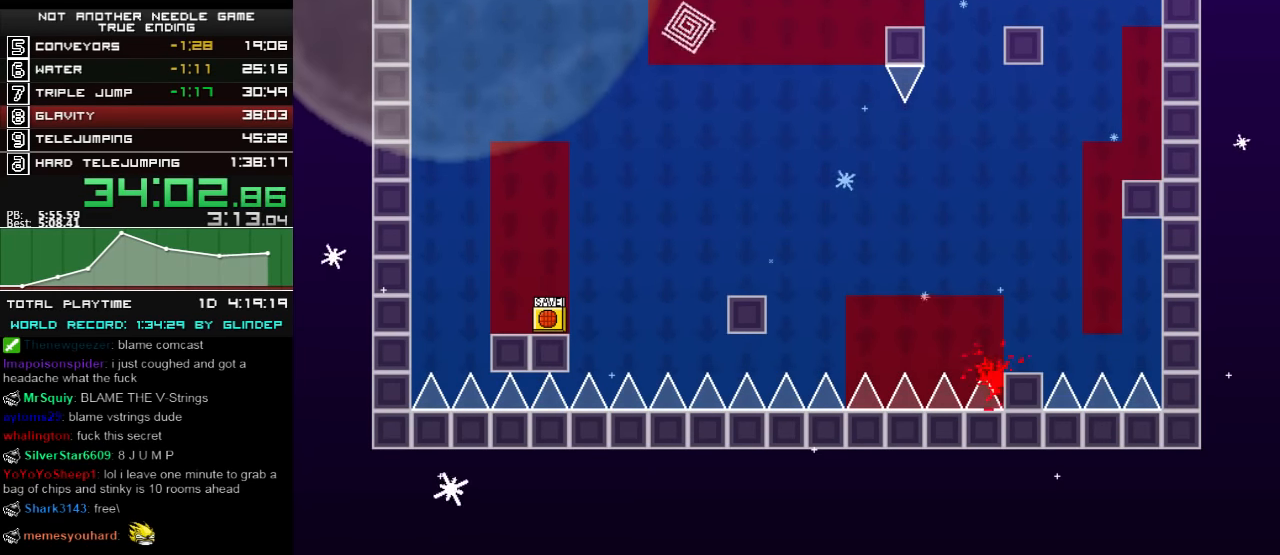
{"keys": ["right", "shift_l"], "events": [[40, "r", "down"], [60, "r", "up"], [60, "right", "up"], [160, "shift_l", "down"], [360, "right", "down"]]}
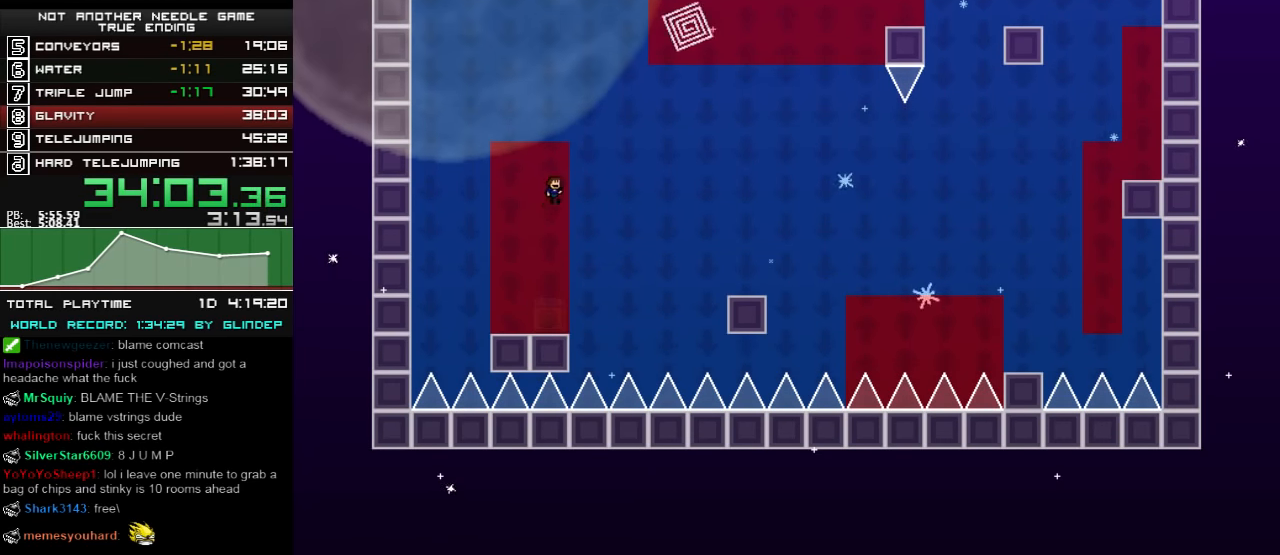
{"keys": ["right"], "events": [[360, "shift_l", "up"]]}
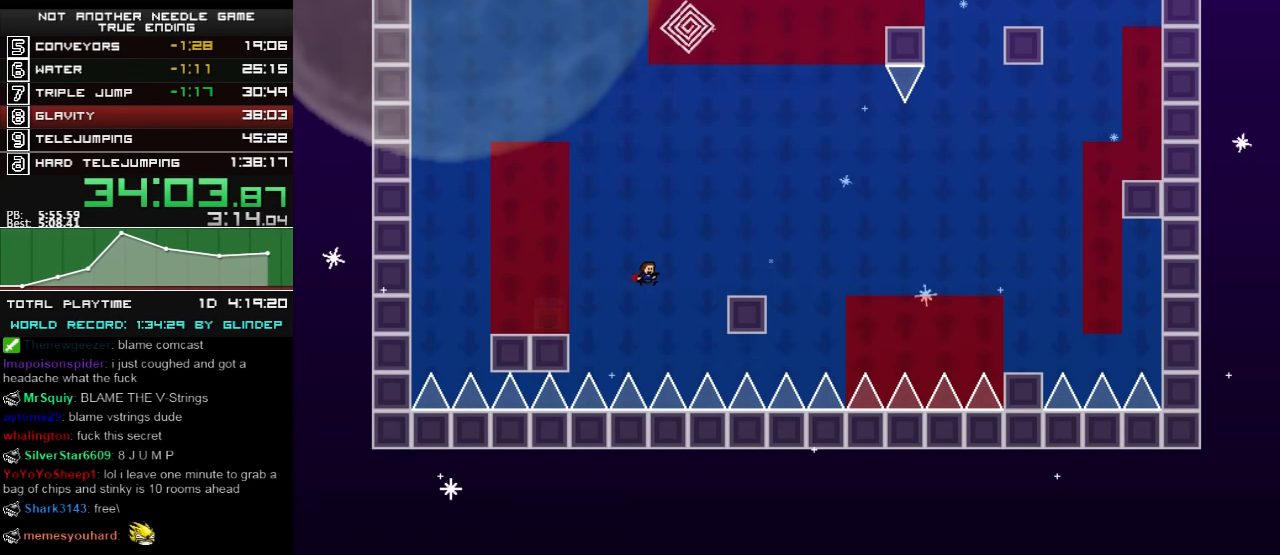
{"keys": ["right"], "events": [[40, "shift_l", "down"], [500, "shift_l", "up"]]}